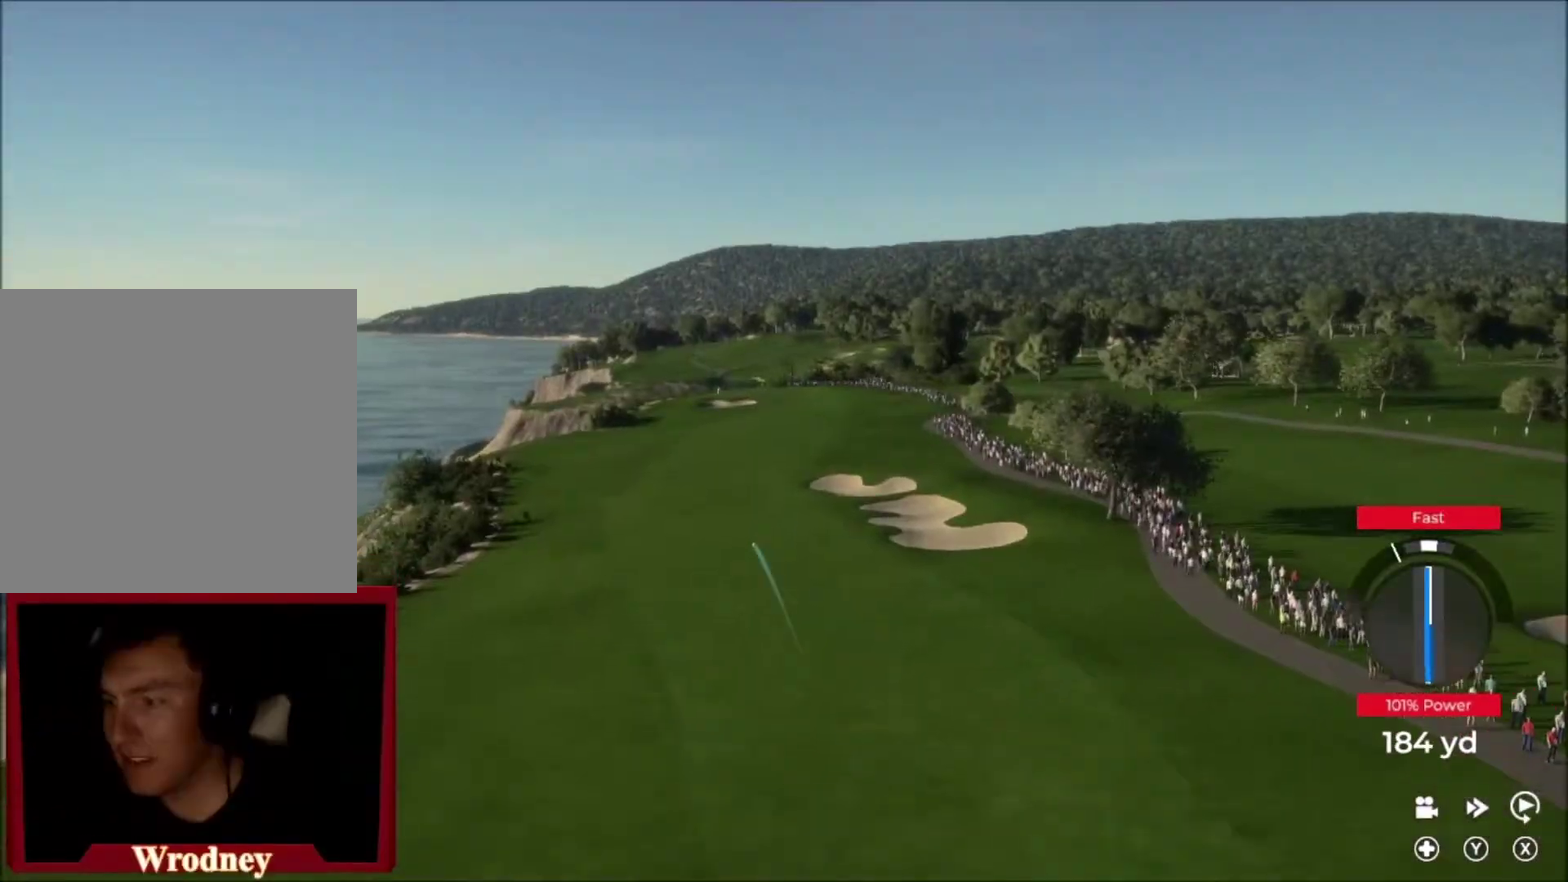
Gameplay with a controller (Xbox layout); each line is a JSON object with the inputs held at the frame after it. "events" lists button and stick changes between this image and that frame as [ms after this image, input, new state], when the widget could be followed in between.
{"buttons": ["Y"], "left_stick": "right", "right_stick": "center", "events": [[334, "left_stick", "right"], [400, "Y", "down"]]}
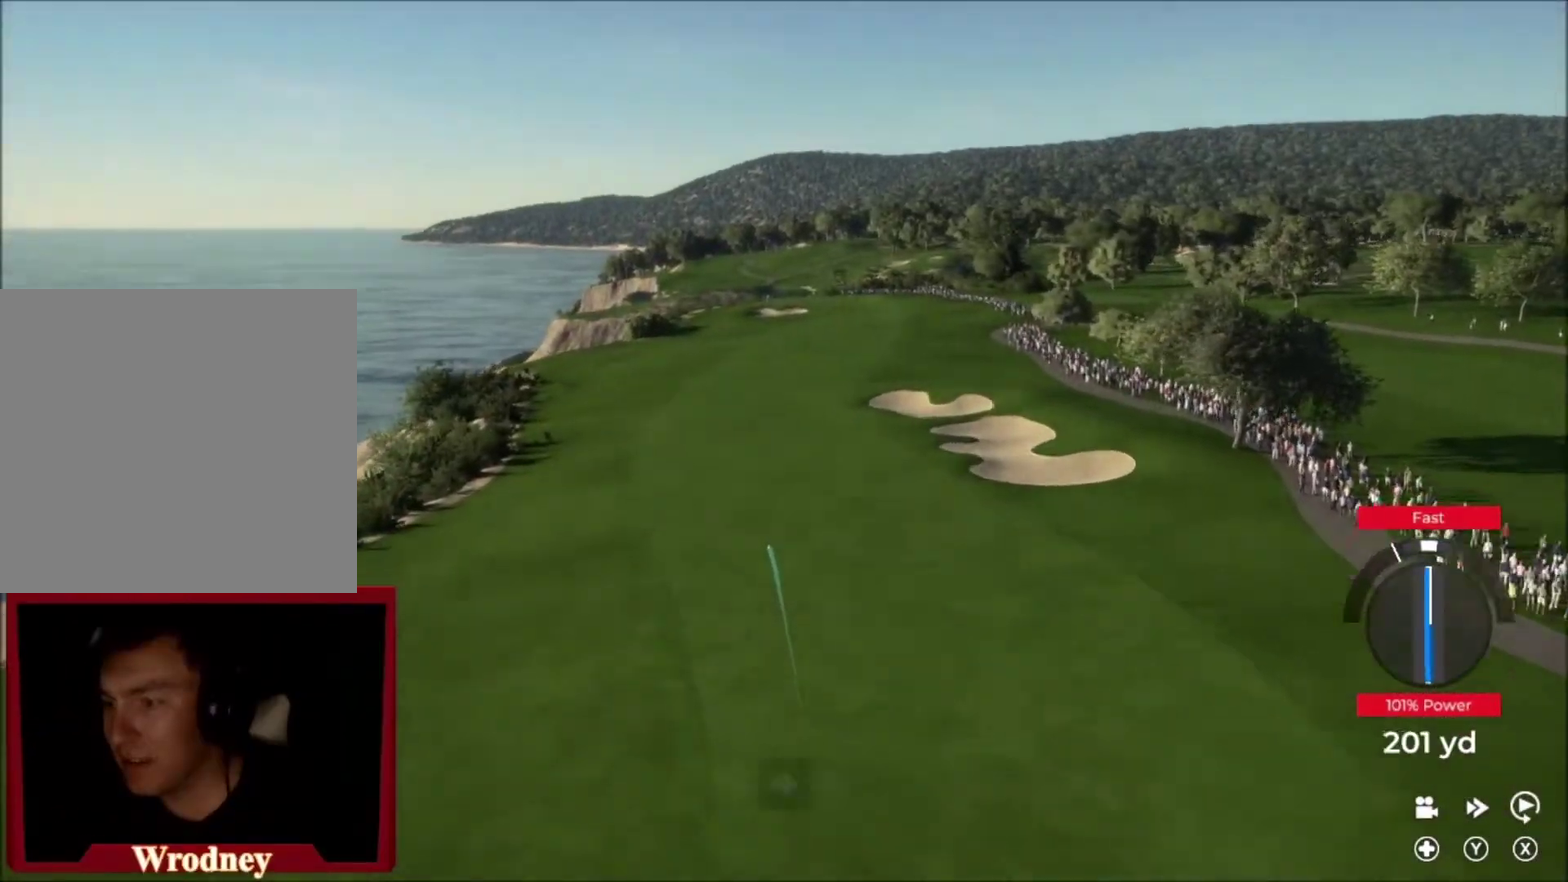
{"buttons": [], "left_stick": "right", "right_stick": "center", "events": [[500, "Y", "up"]]}
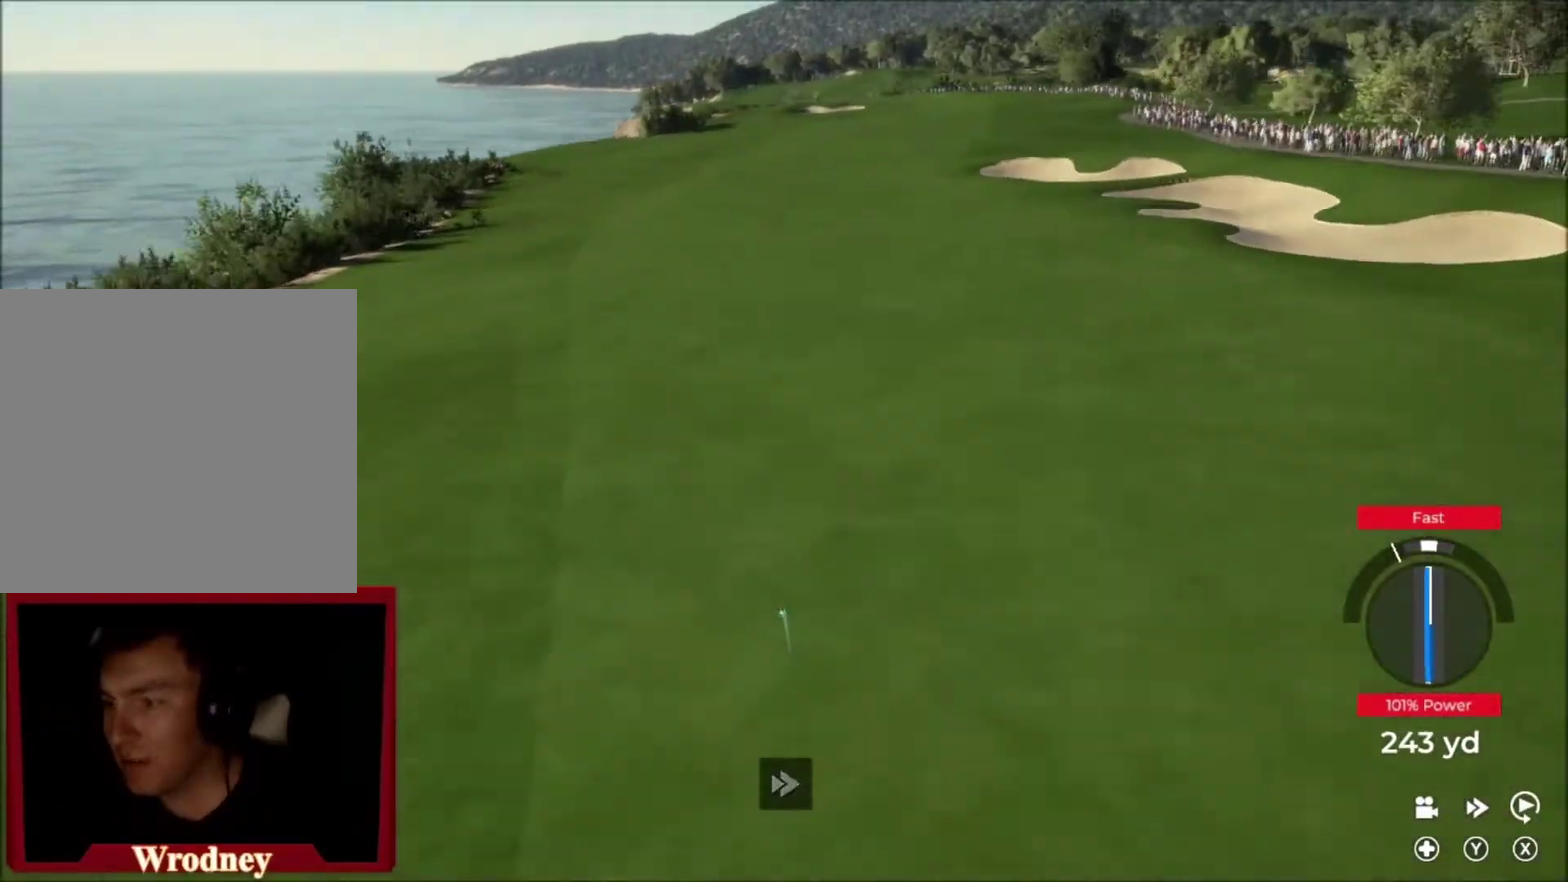
{"buttons": ["Y"], "left_stick": "right", "right_stick": "center", "events": [[501, "Y", "down"]]}
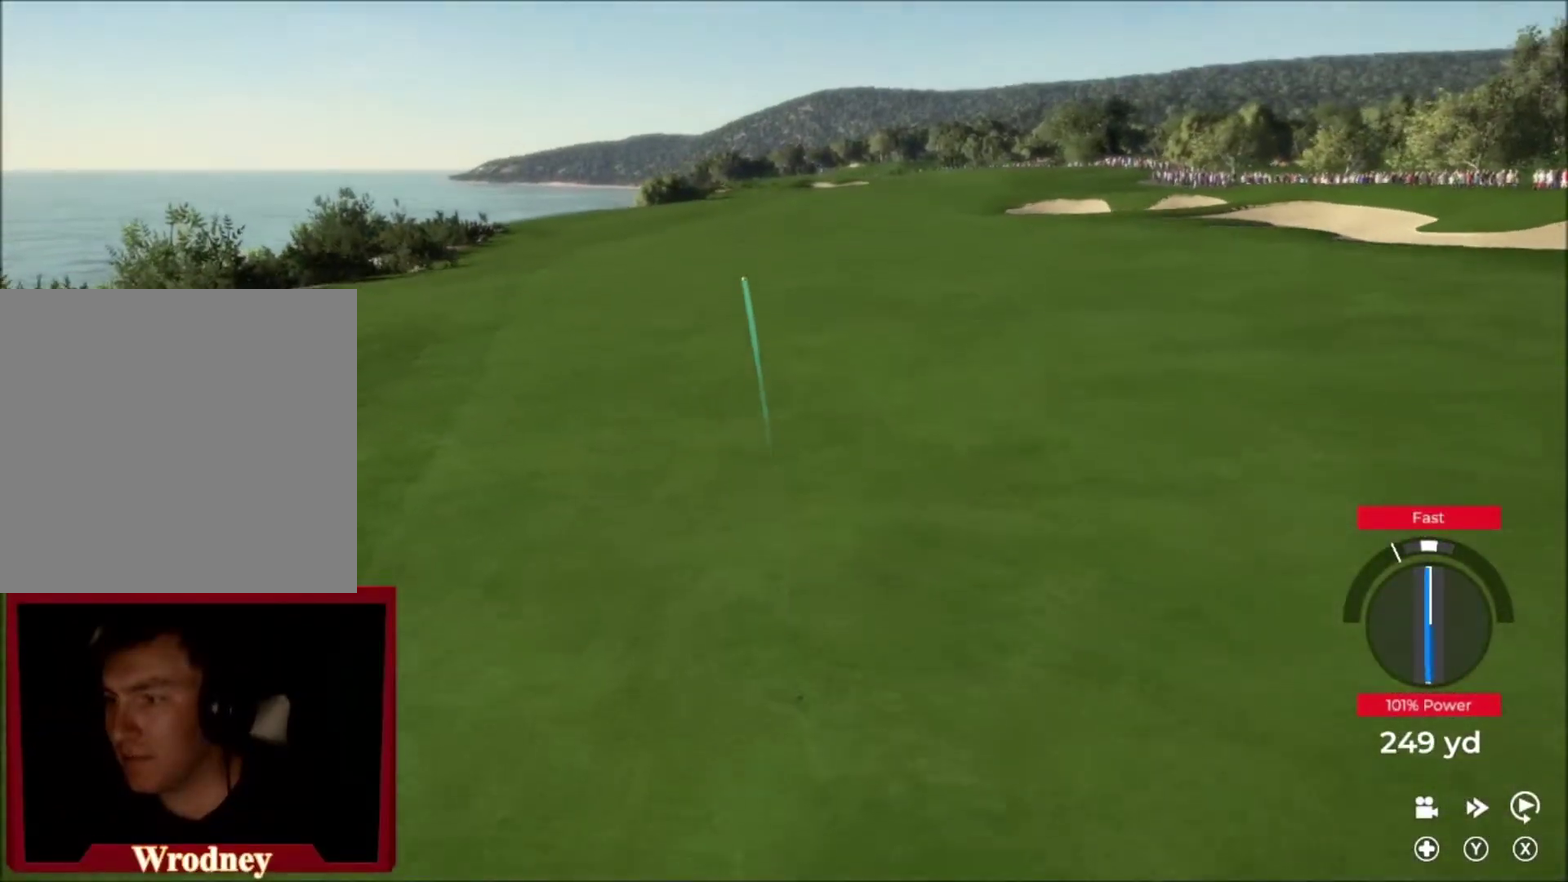
{"buttons": ["Y"], "left_stick": "right", "right_stick": "center", "events": []}
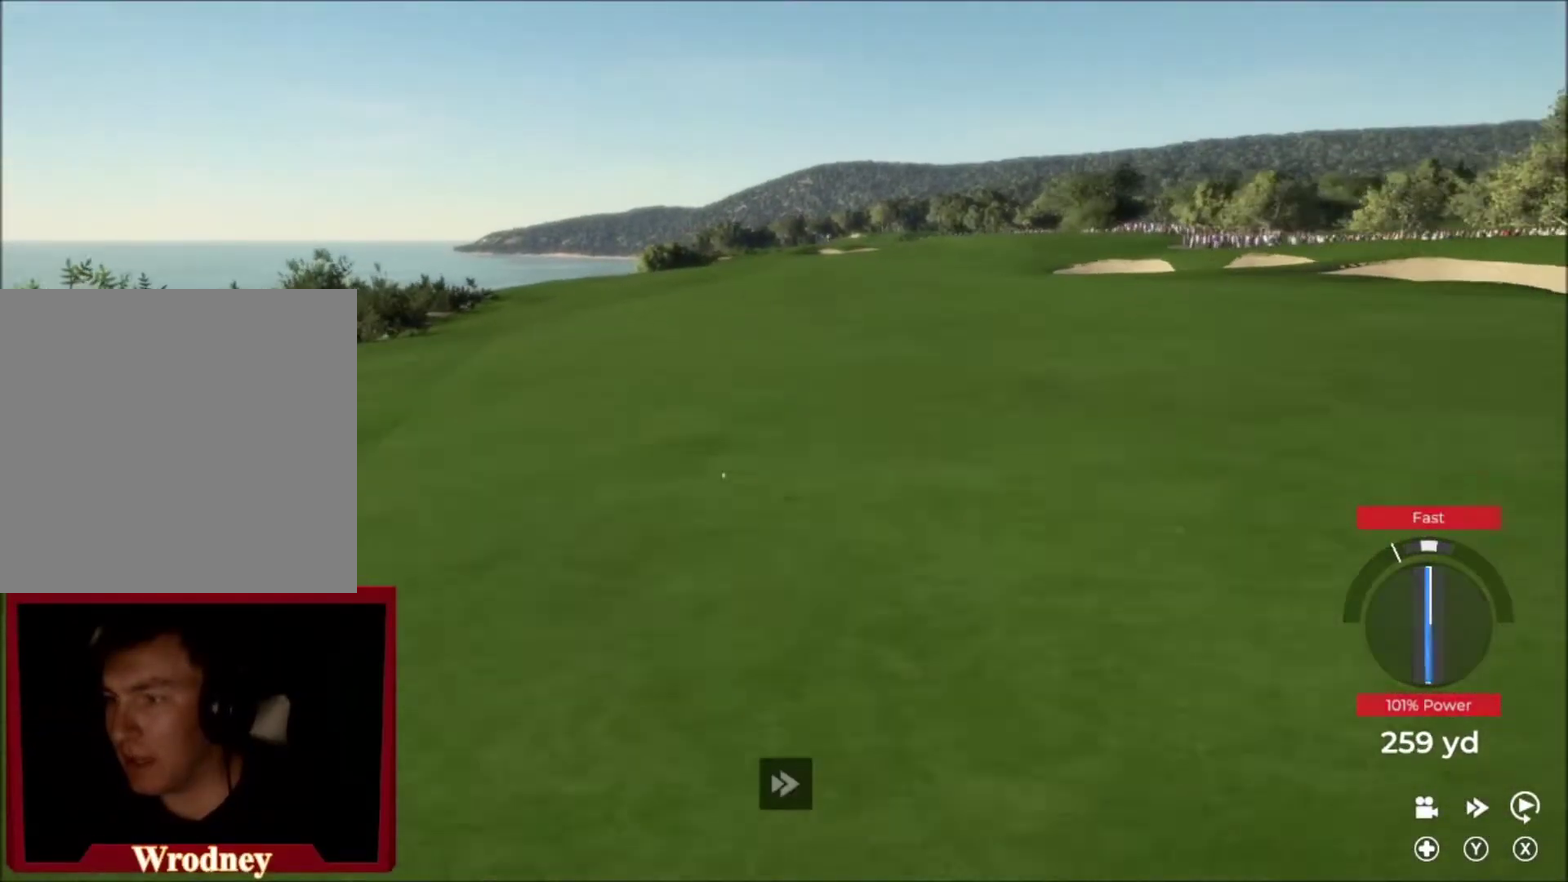
{"buttons": [], "left_stick": "center", "right_stick": "center", "events": [[467, "Y", "up"], [501, "left_stick", "center"]]}
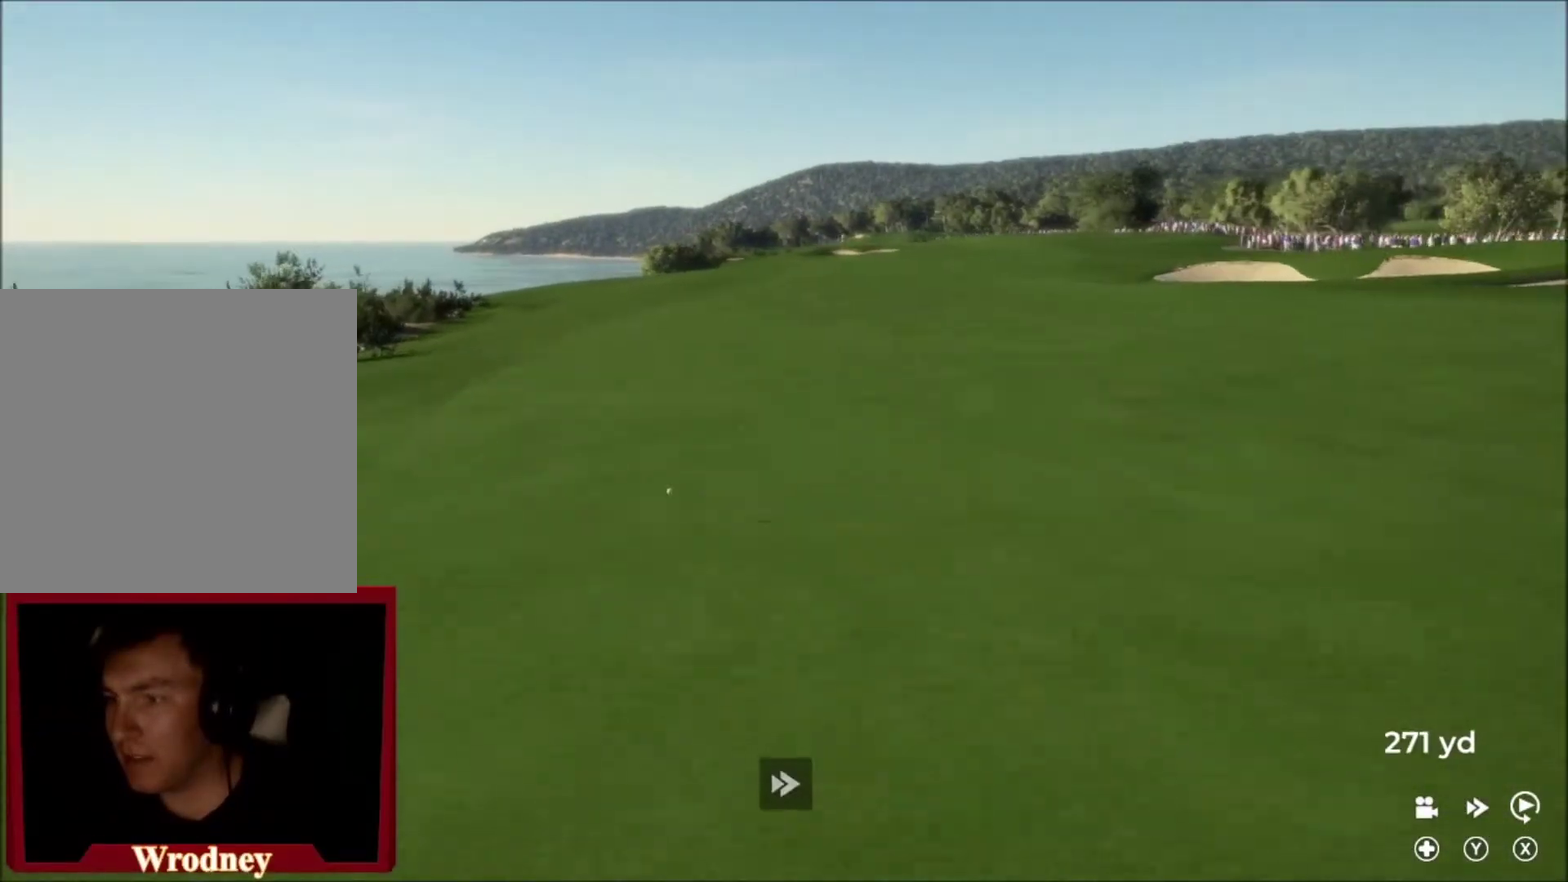
{"buttons": ["Y"], "left_stick": "center", "right_stick": "center", "events": [[66, "Y", "down"]]}
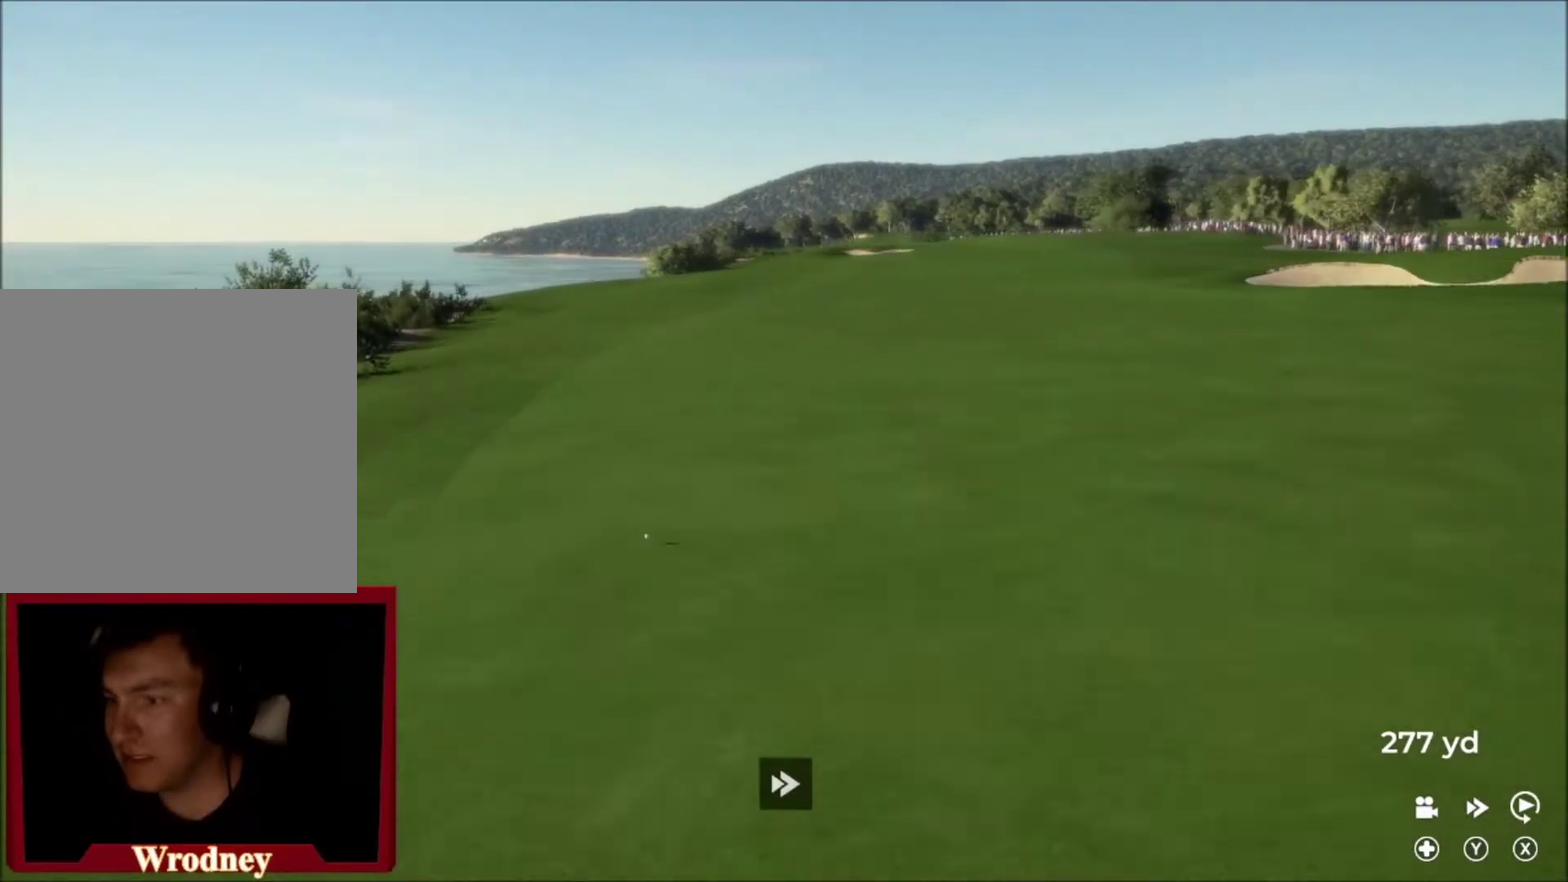
{"buttons": ["Y"], "left_stick": "center", "right_stick": "center", "events": []}
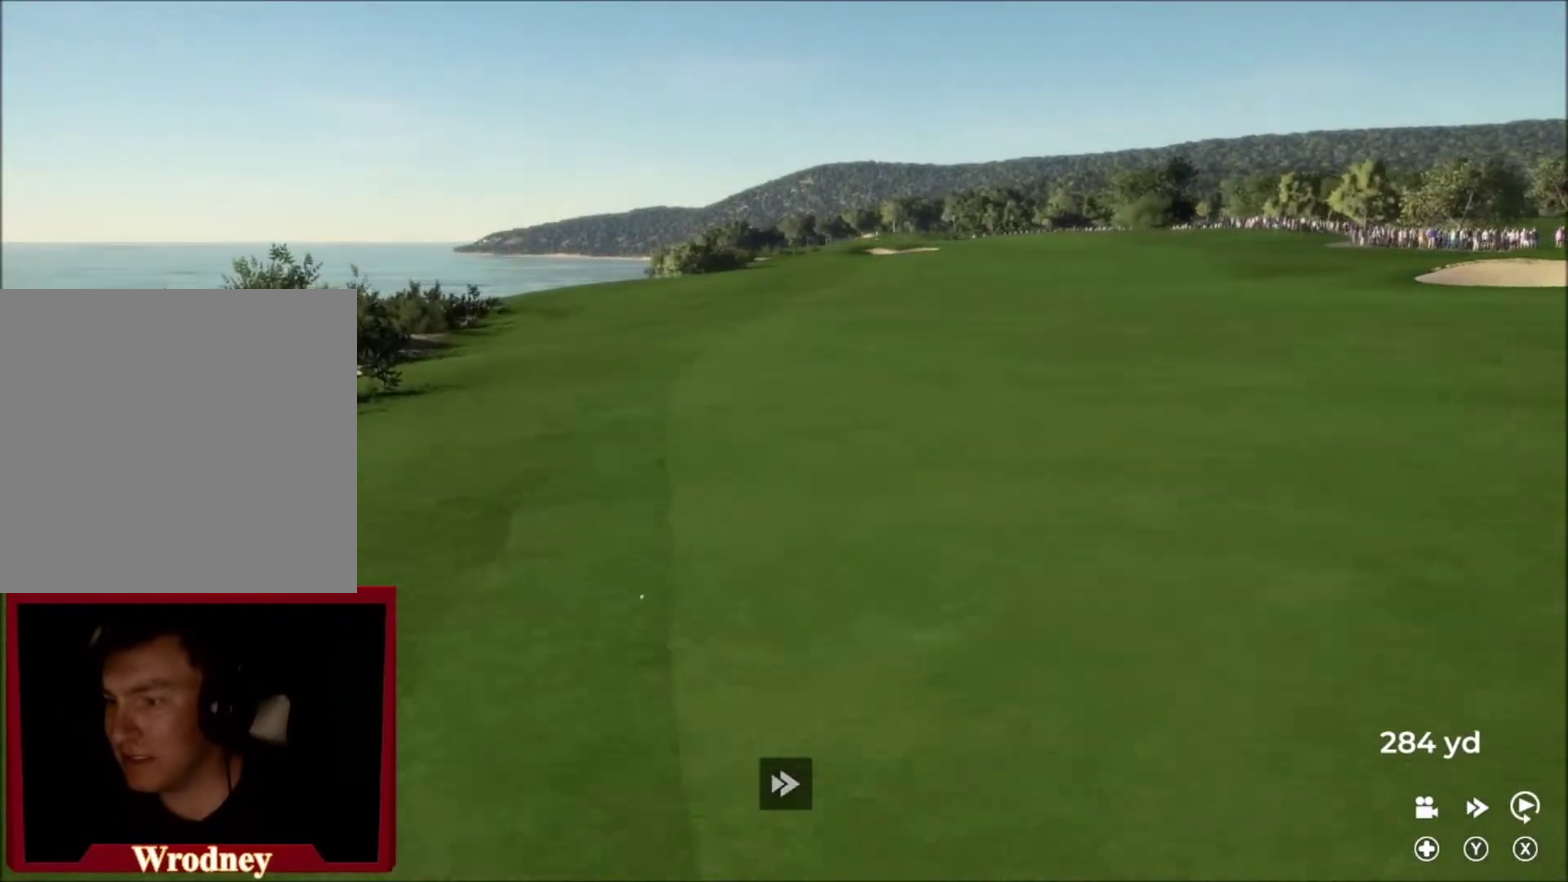
{"buttons": ["Y"], "left_stick": "center", "right_stick": "center", "events": []}
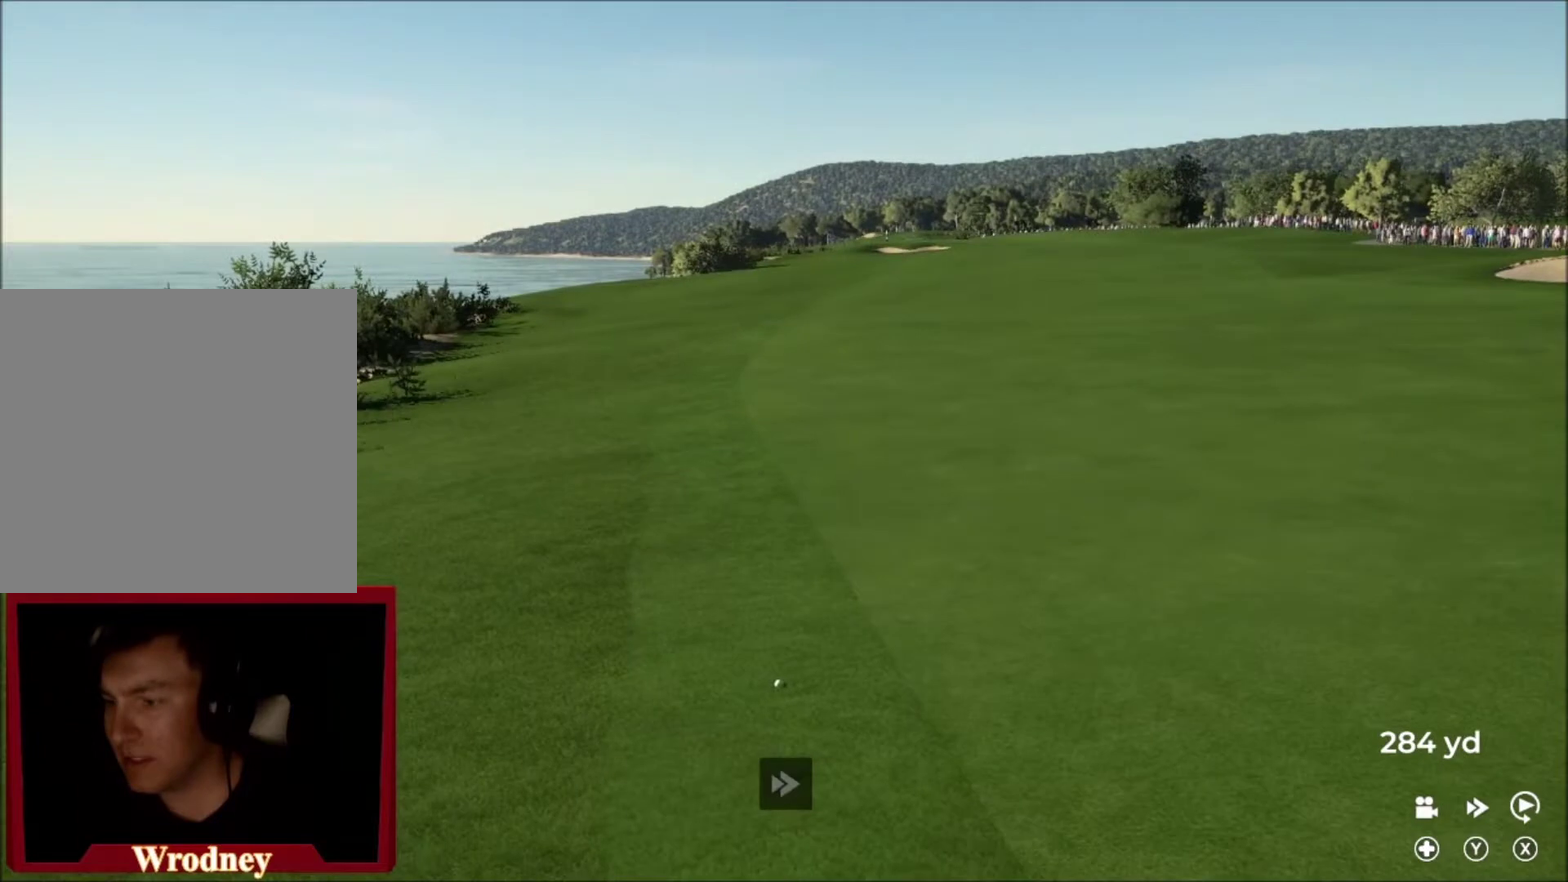
{"buttons": [], "left_stick": "right", "right_stick": "center", "events": [[134, "Y", "up"], [400, "left_stick", "right"]]}
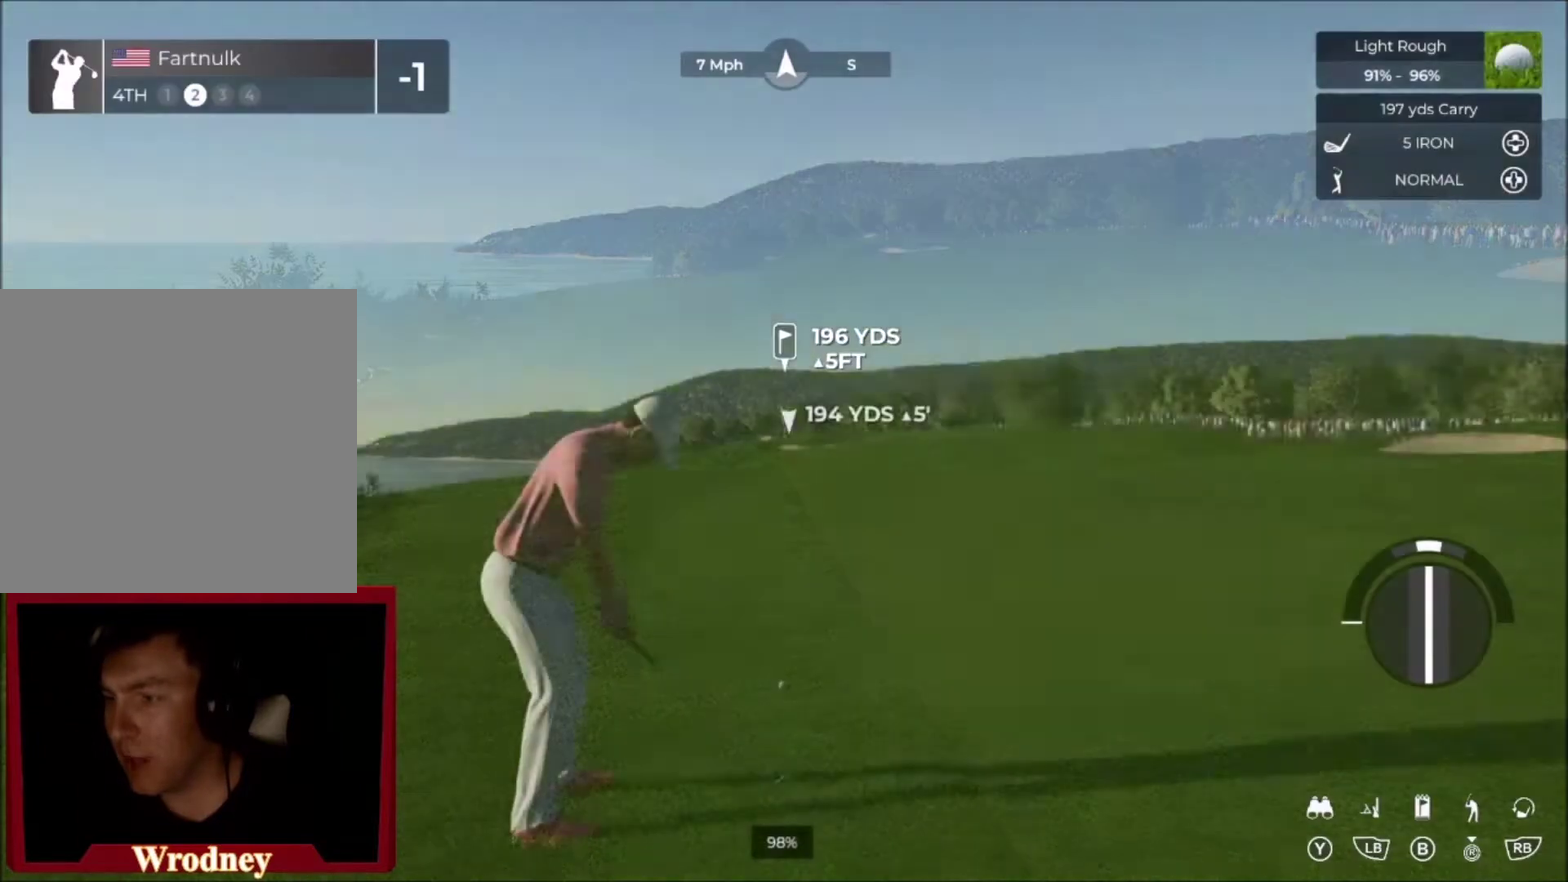
{"buttons": [], "left_stick": "center", "right_stick": "center", "events": [[33, "Y", "down"], [66, "left_stick", "up-right"], [233, "Y", "up"], [500, "left_stick", "center"]]}
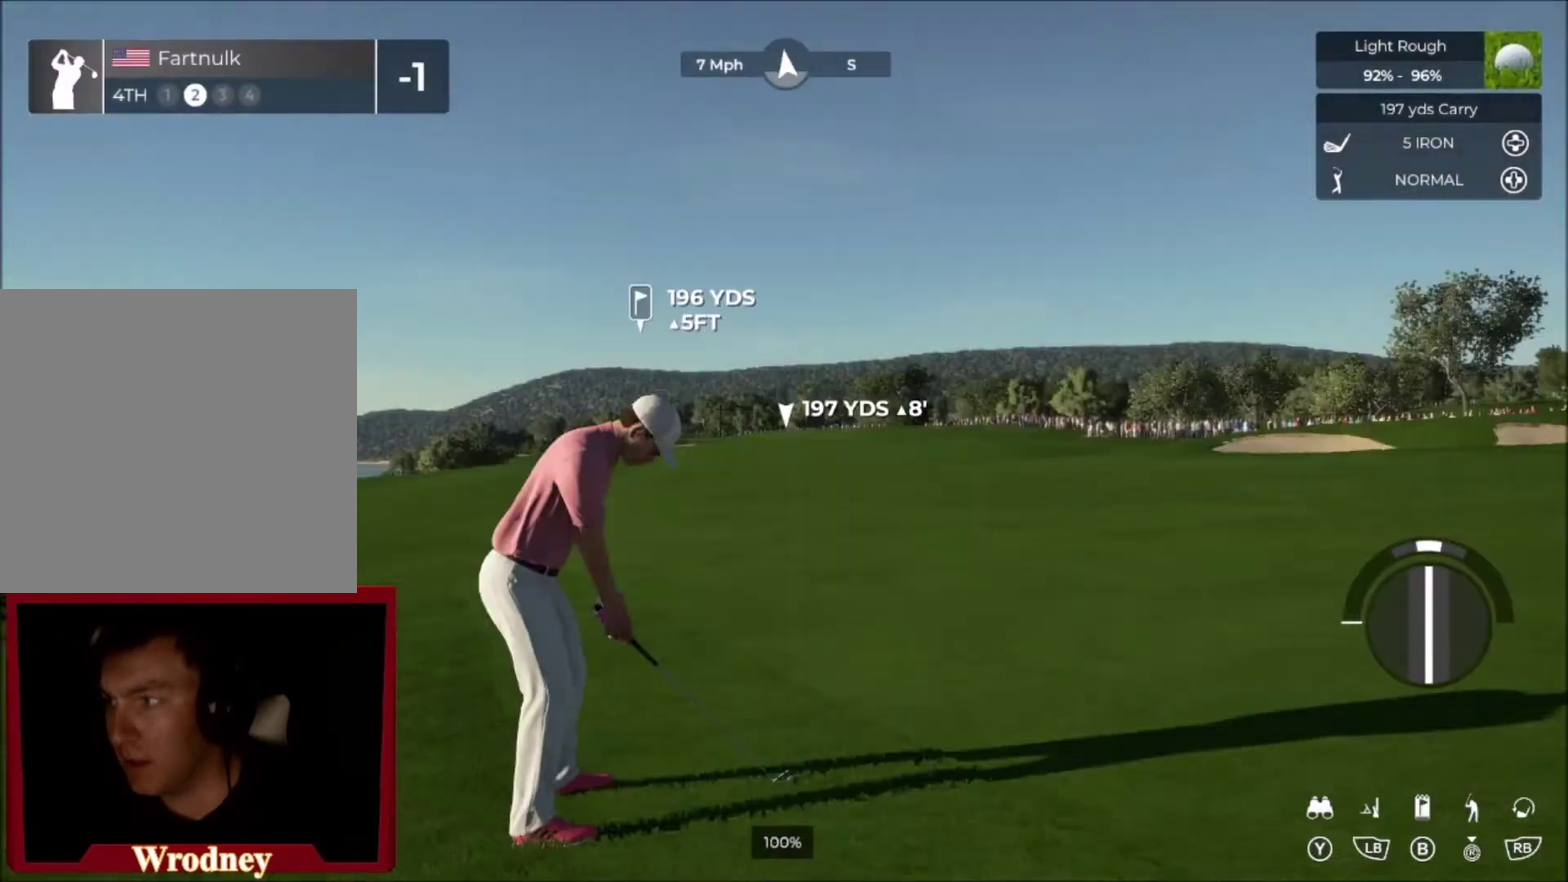
{"buttons": [], "left_stick": "up-right", "right_stick": "center", "events": [[434, "left_stick", "up-right"]]}
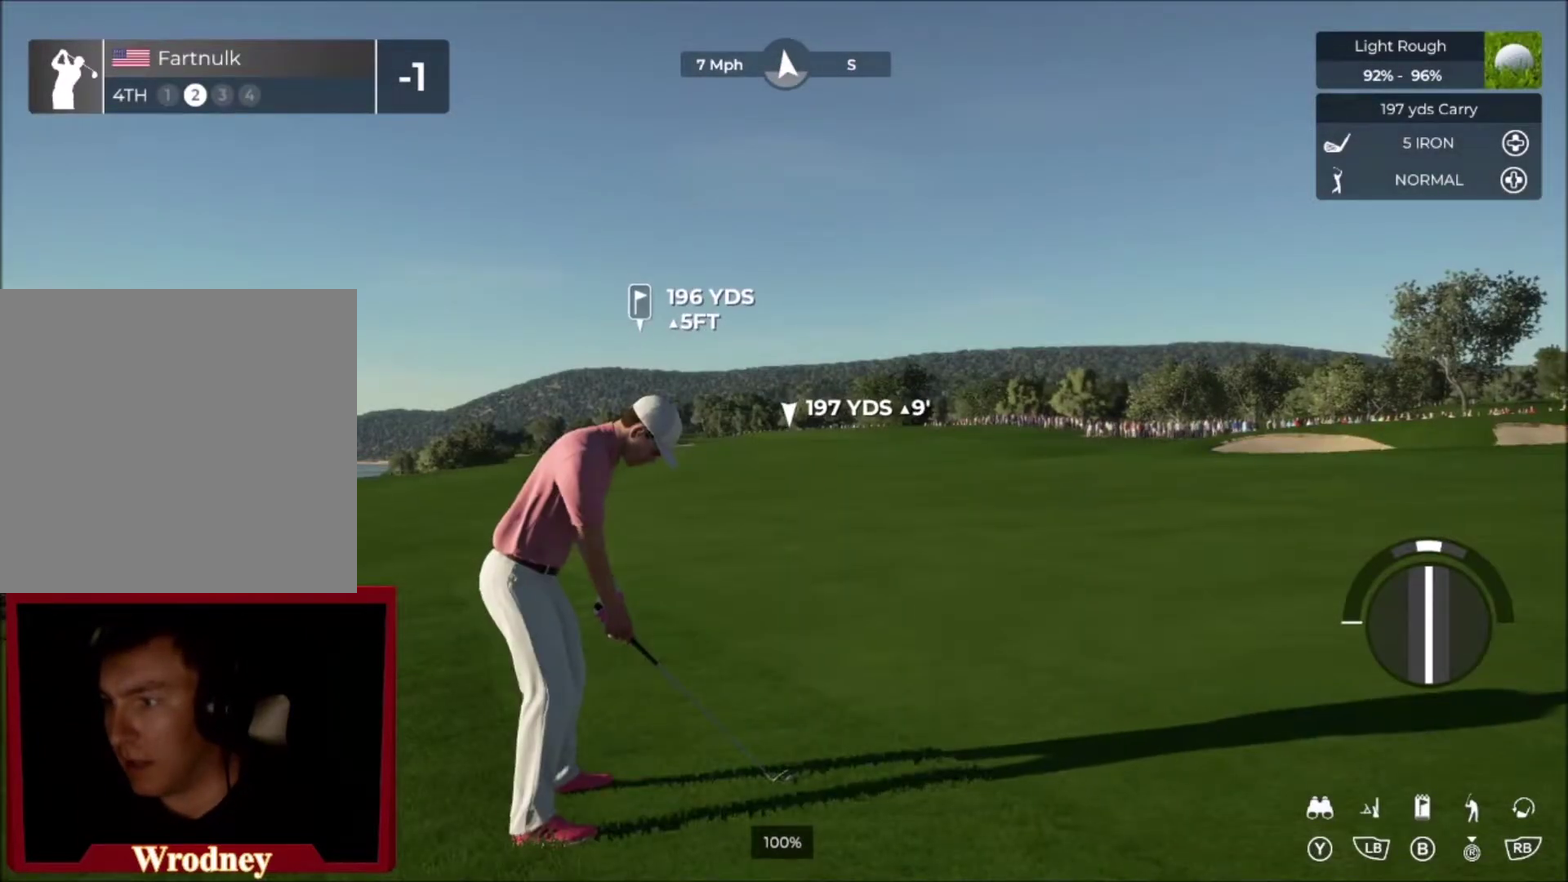
{"buttons": [], "left_stick": "center", "right_stick": "center", "events": [[166, "left_stick", "center"]]}
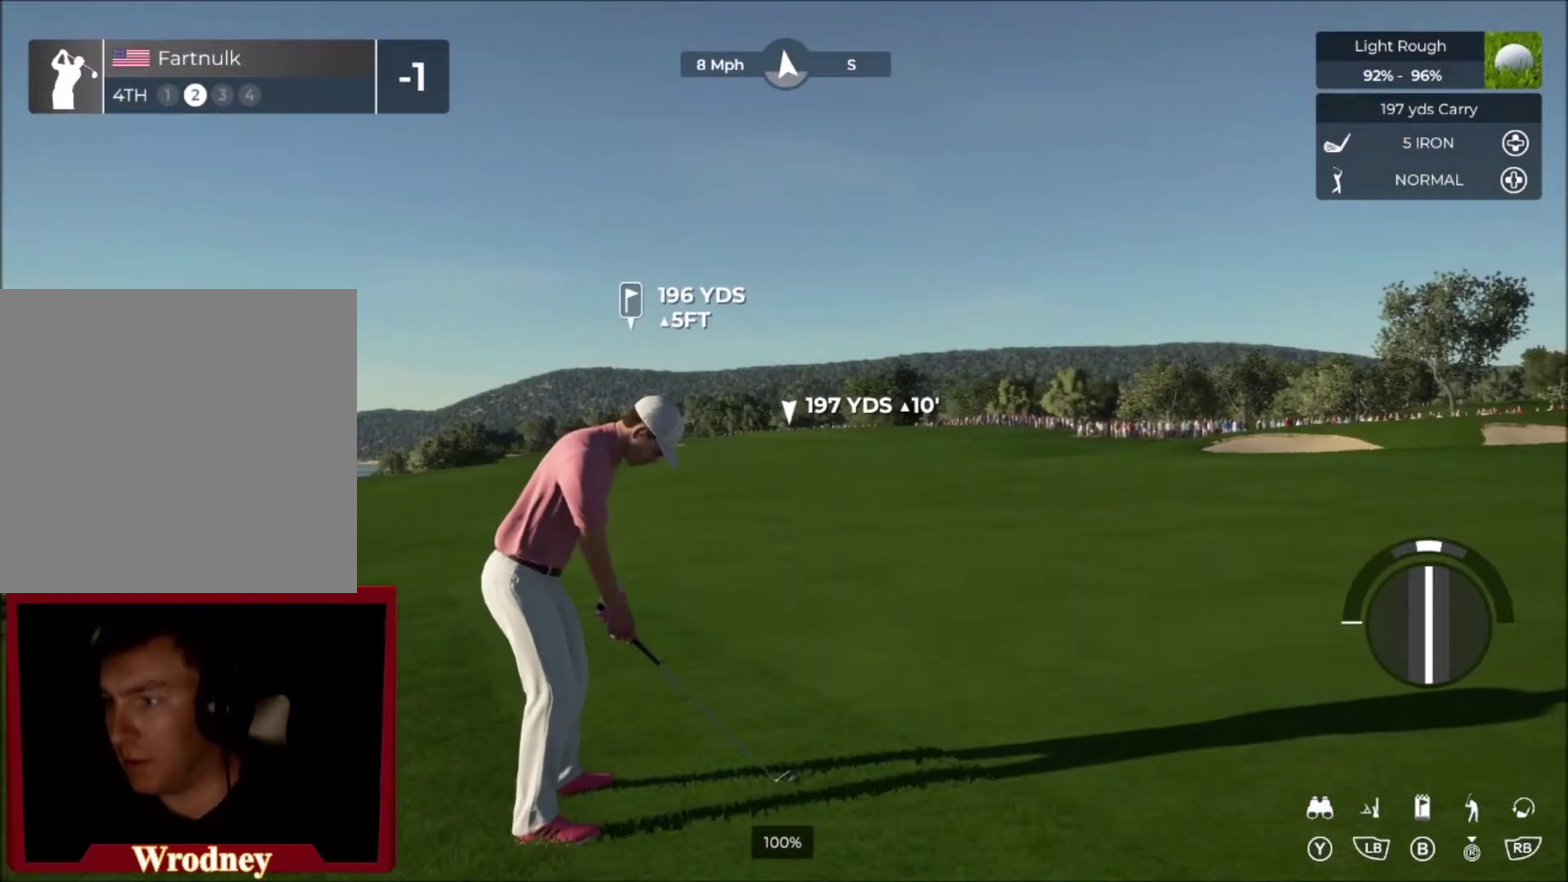
{"buttons": [], "left_stick": "center", "right_stick": "center", "events": []}
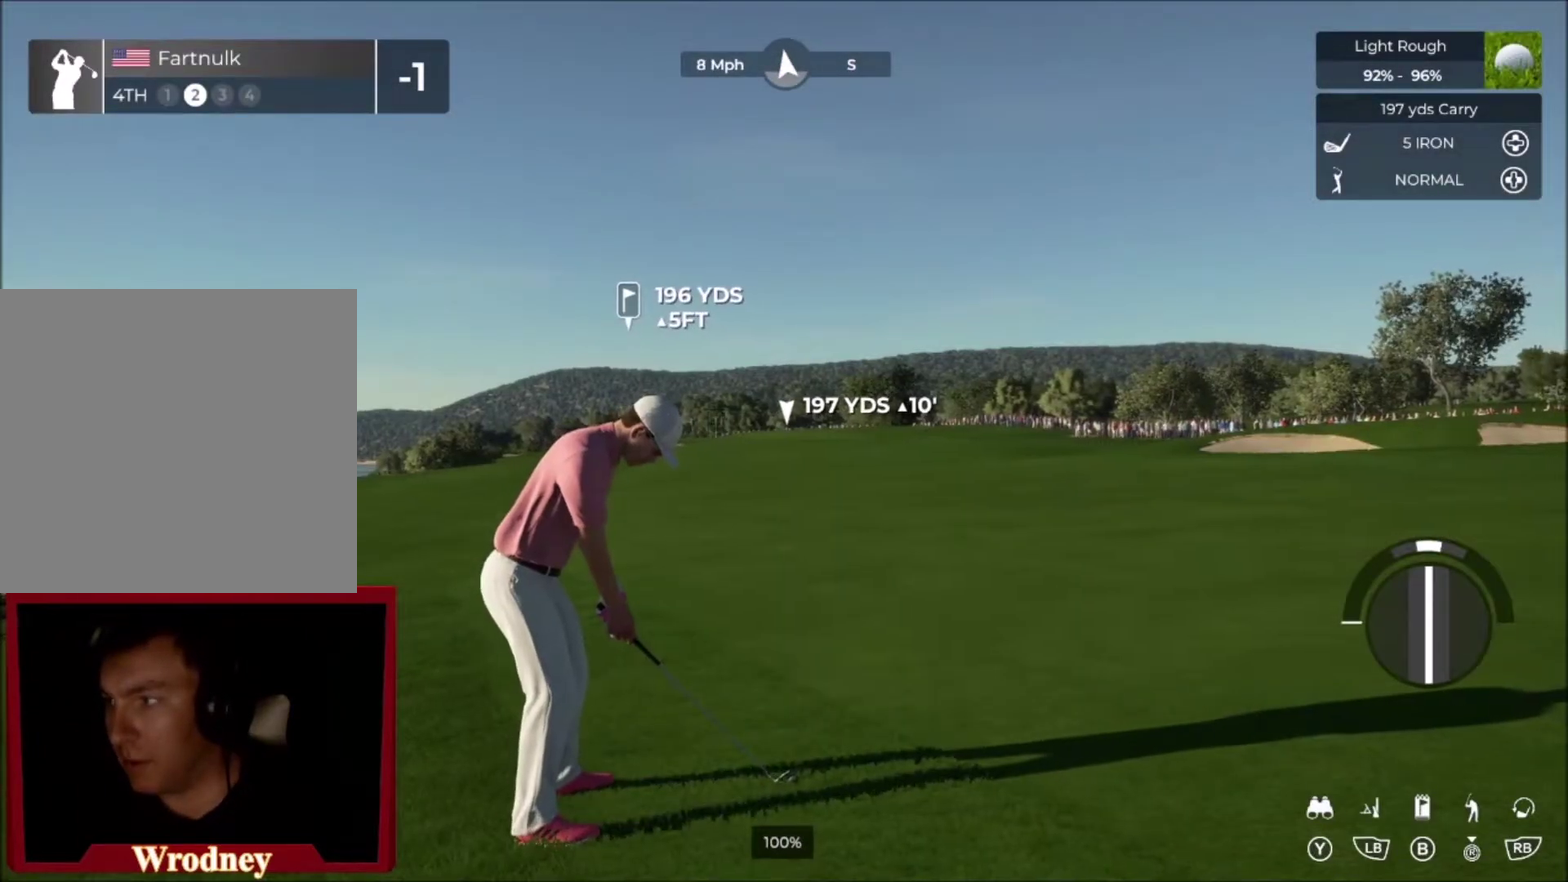
{"buttons": [], "left_stick": "center", "right_stick": "center", "events": []}
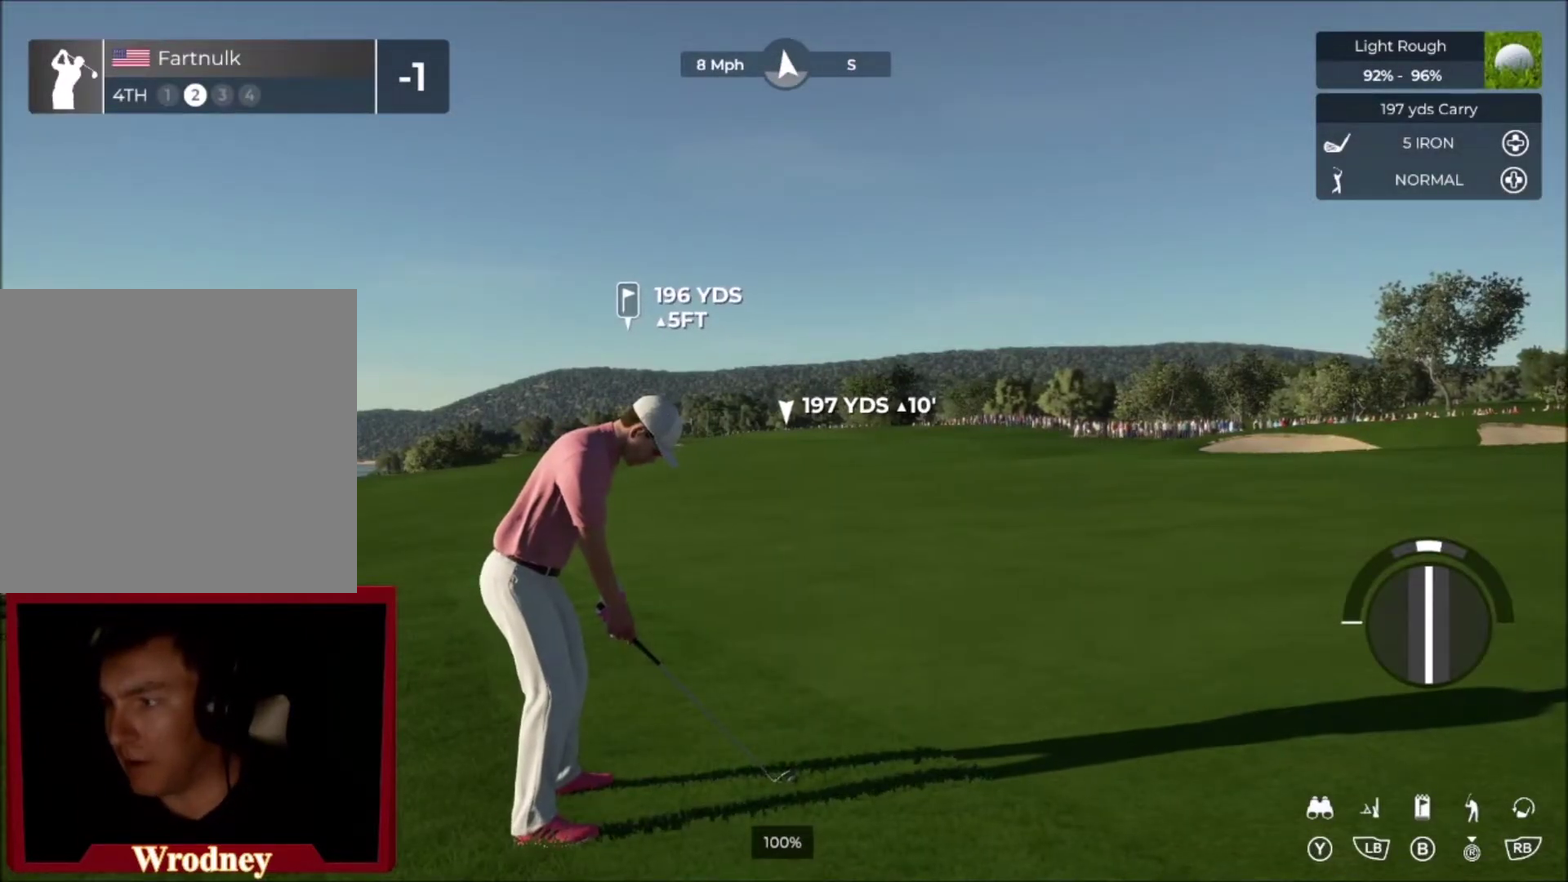
{"buttons": [], "left_stick": "center", "right_stick": "center", "events": []}
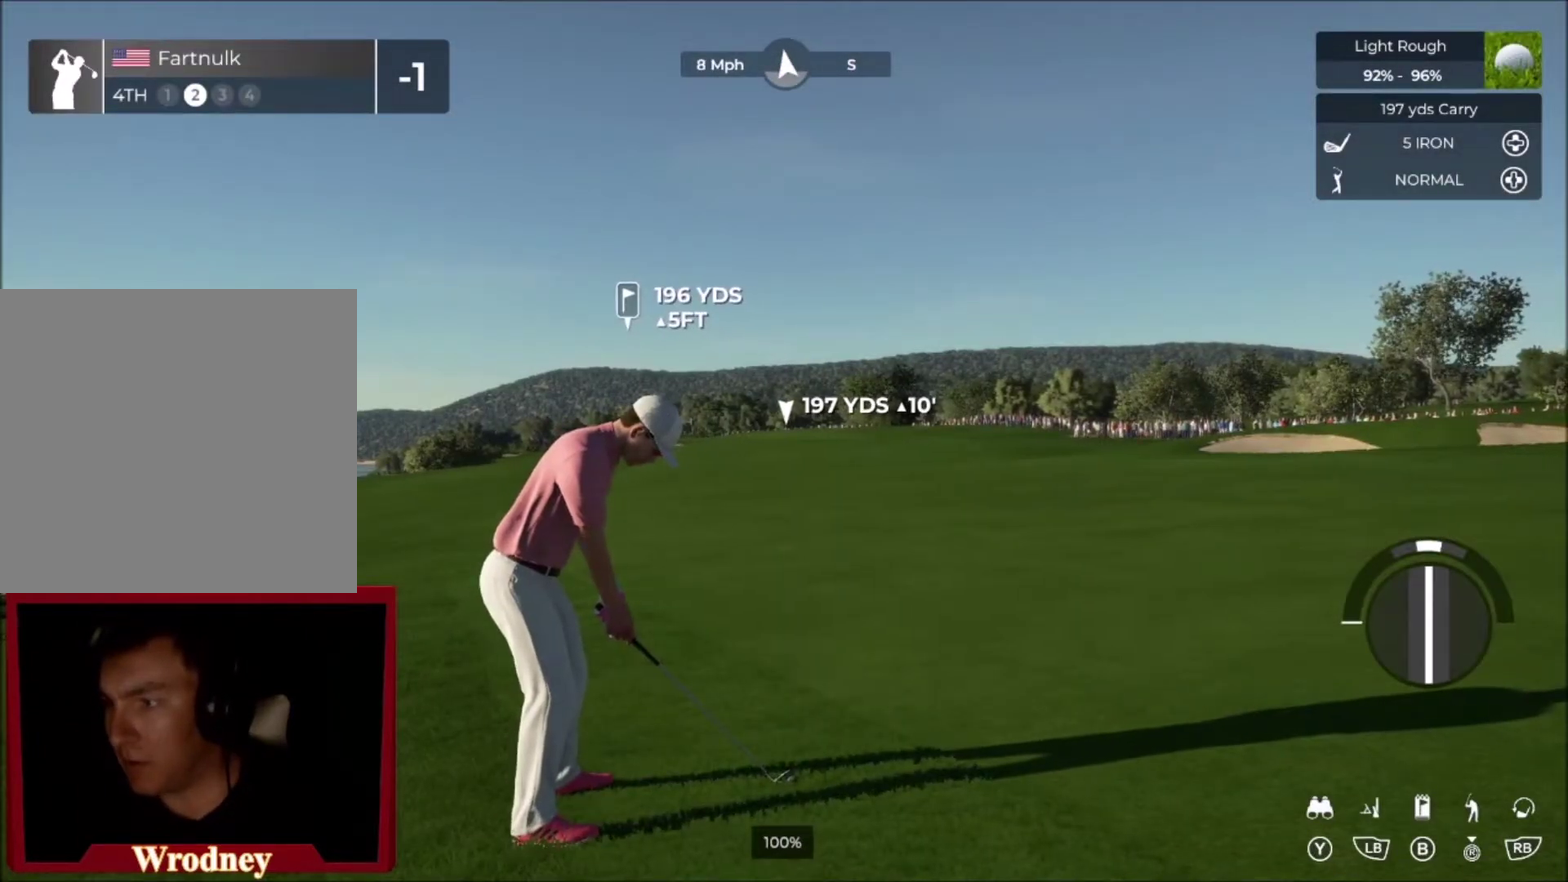
{"buttons": [], "left_stick": "center", "right_stick": "center", "events": []}
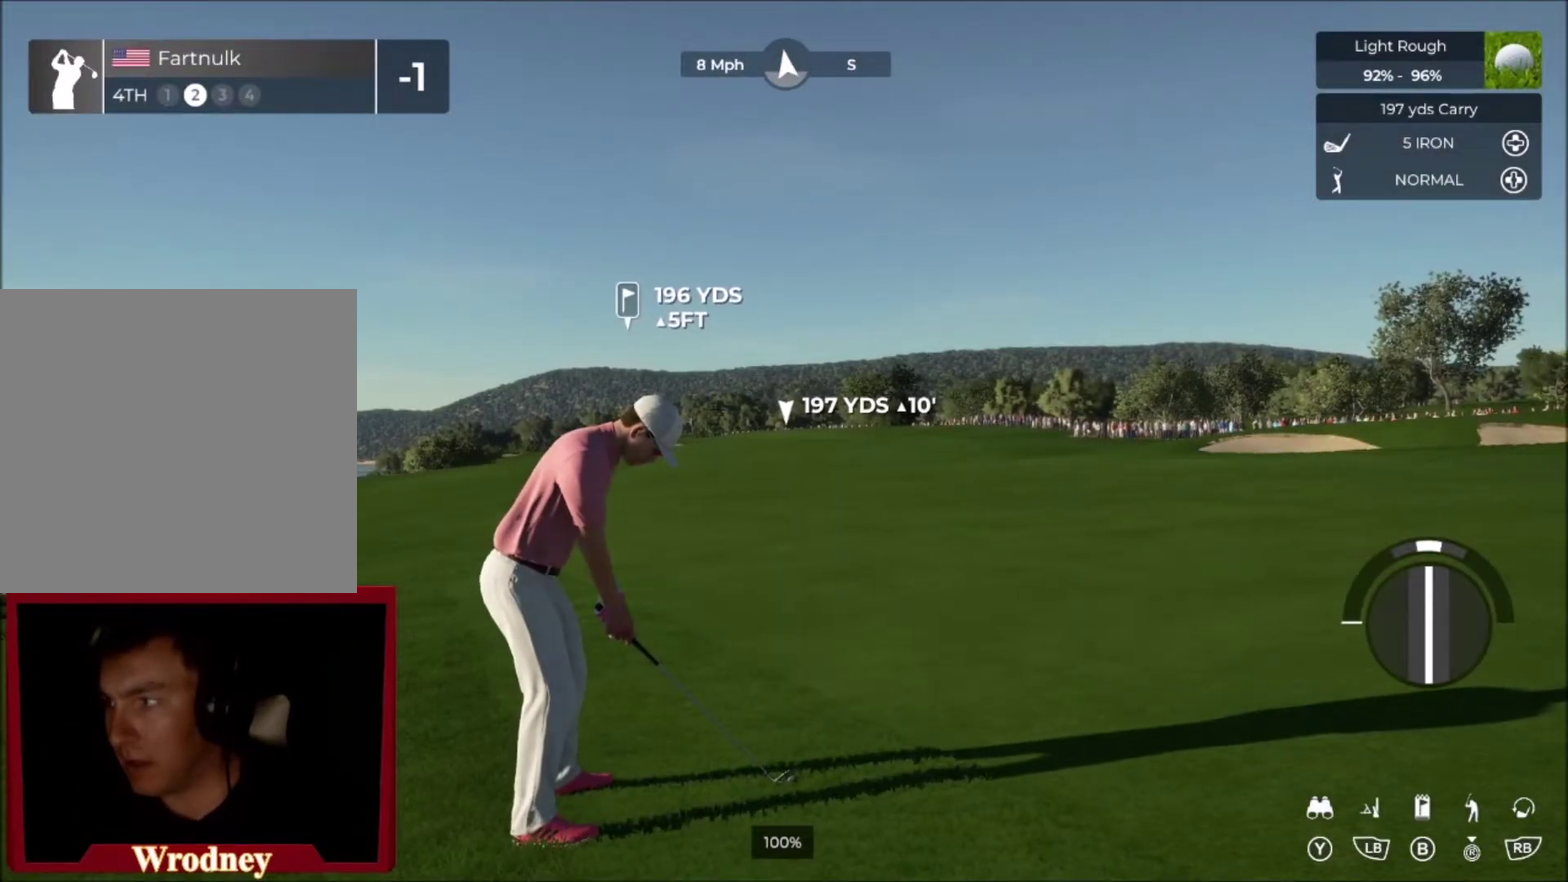
{"buttons": [], "left_stick": "center", "right_stick": "center", "events": []}
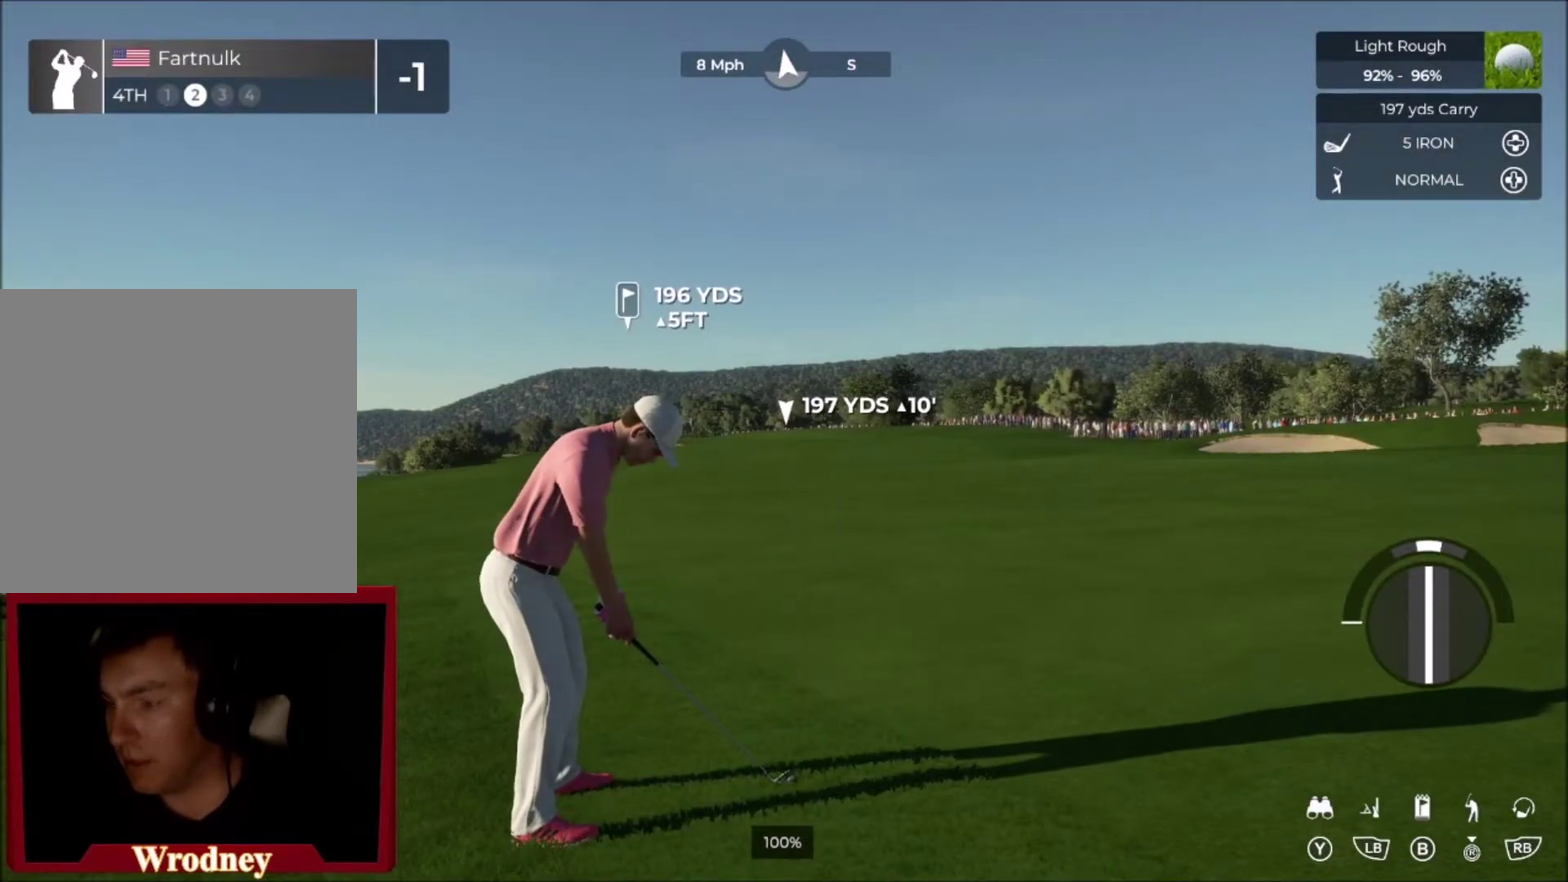
{"buttons": [], "left_stick": "center", "right_stick": "center", "events": []}
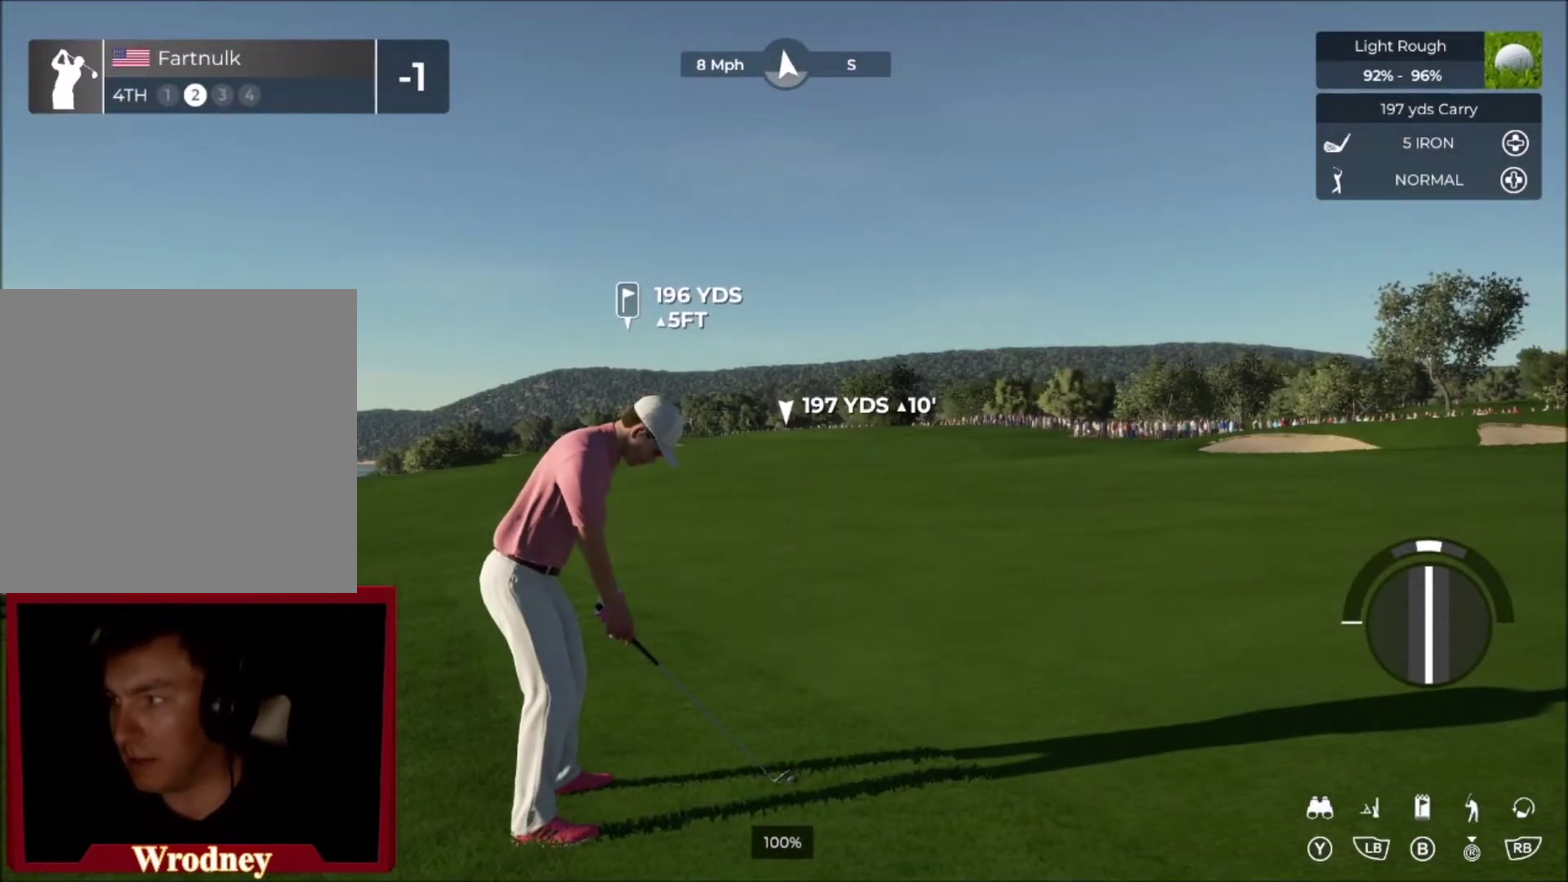
{"buttons": [], "left_stick": "center", "right_stick": "center", "events": []}
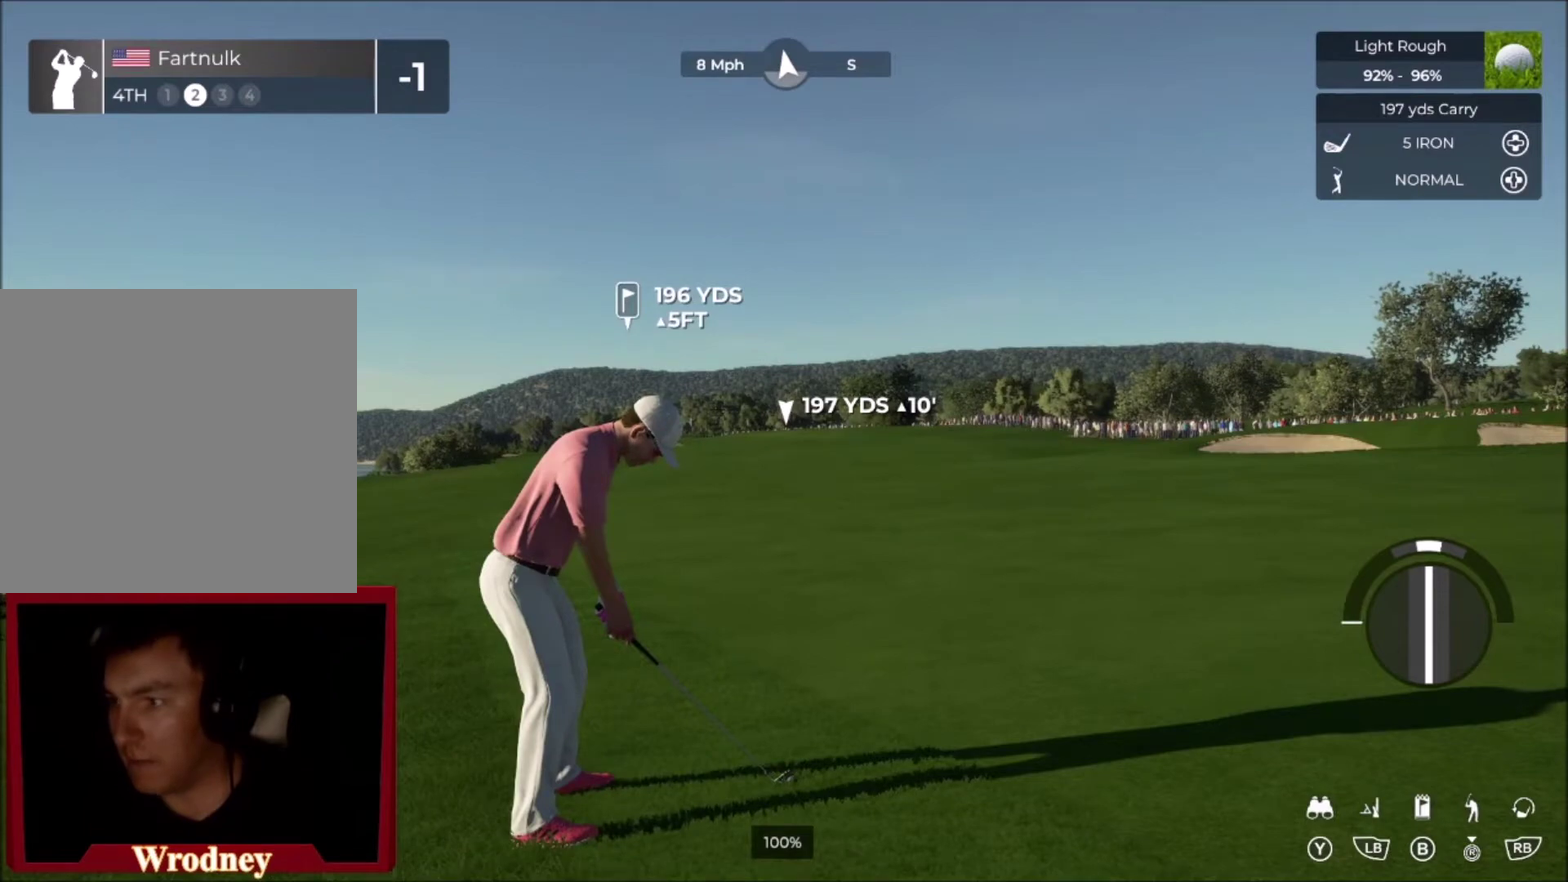
{"buttons": [], "left_stick": "center", "right_stick": "down", "events": [[100, "right_stick", "down"]]}
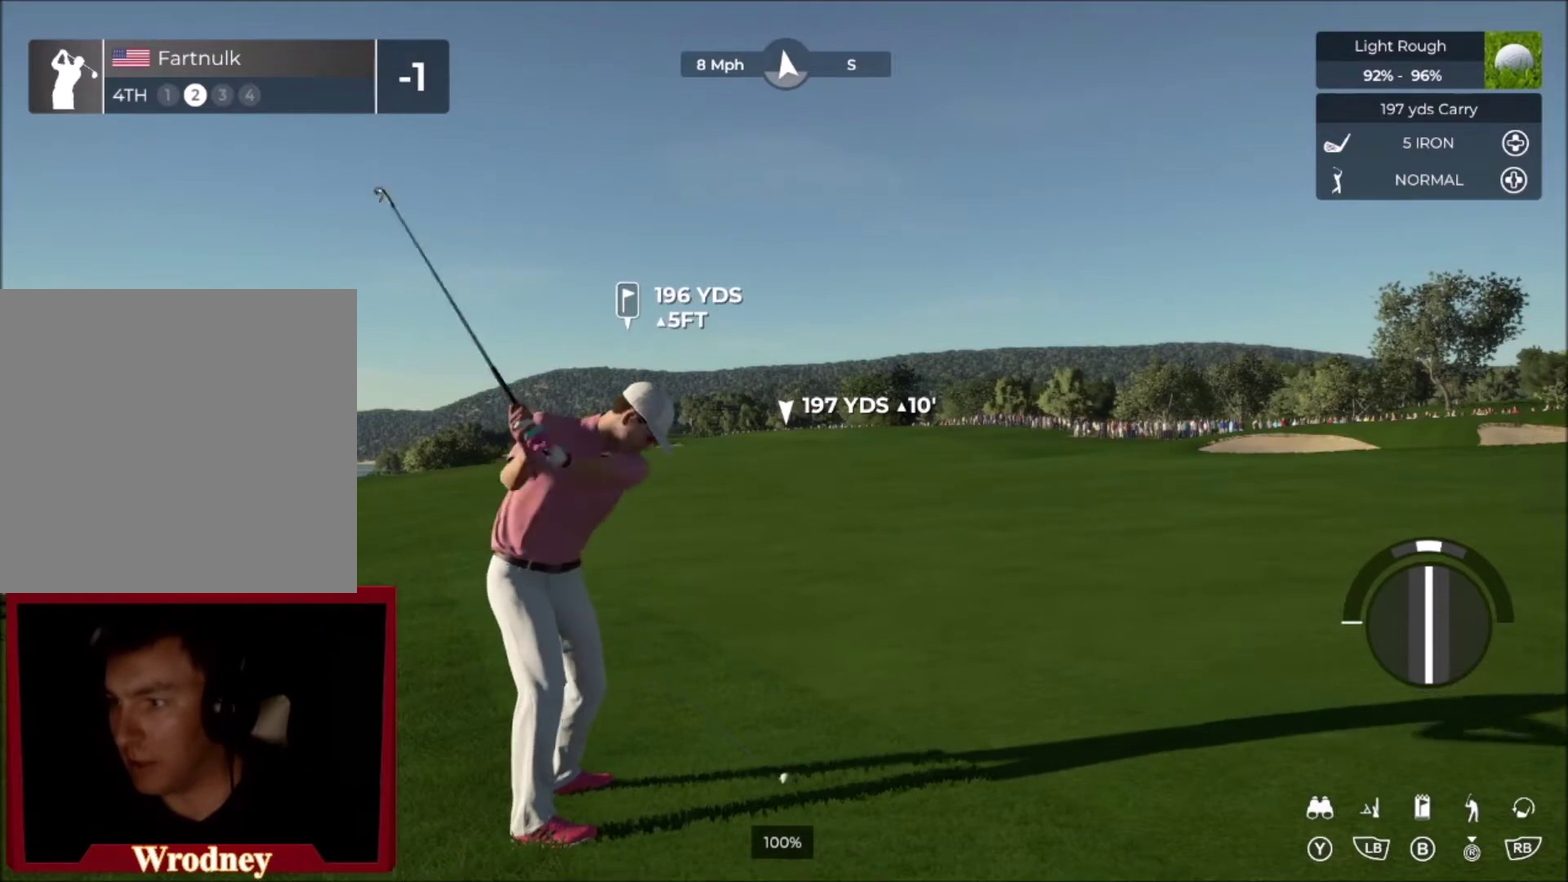
{"buttons": [], "left_stick": "center", "right_stick": "center", "events": [[300, "right_stick", "center"]]}